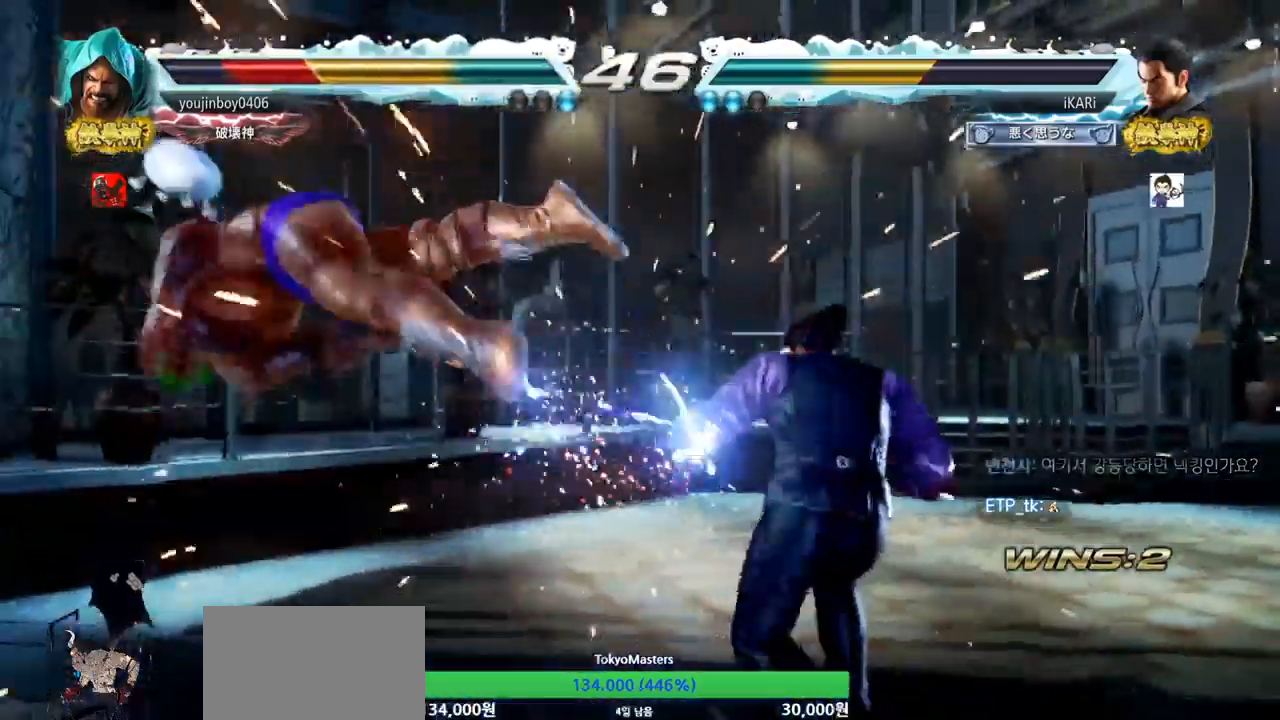
Gameplay with a controller (arcade stick); each line is a JSON object with the inputs held at the frame after it. "events" lists button and stick changes between this image and that frame as [ms after this image, input, new state], when the widget could be followed in between. Not read: L3 R3 TRIANGLE.
{"buttons": ["SQUARE"], "left_stick": "right", "events": [[150, "left_stick", "down"], [200, "left_stick", "left"], [317, "left_stick", "center"], [367, "left_stick", "right"], [400, "CROSS", "down"], [433, "CROSS", "up"], [467, "SQUARE", "down"]]}
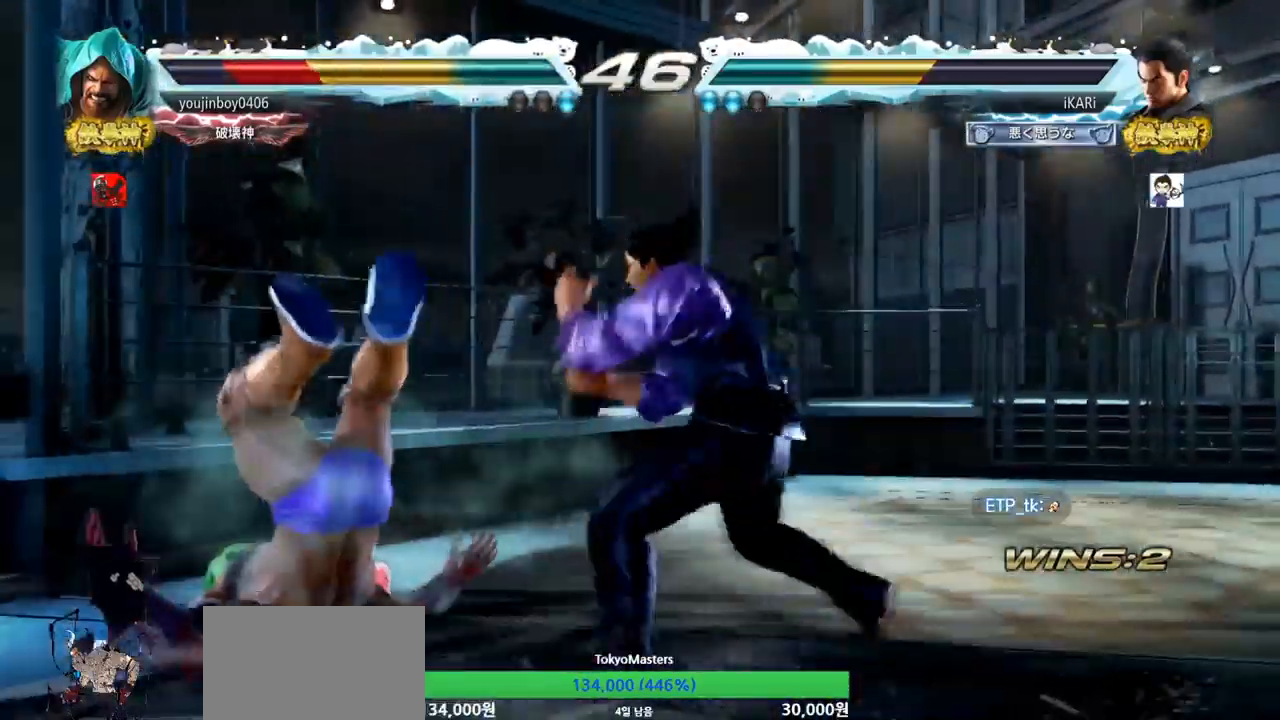
{"buttons": [], "left_stick": "center", "events": [[17, "left_stick", "center"], [34, "SQUARE", "up"]]}
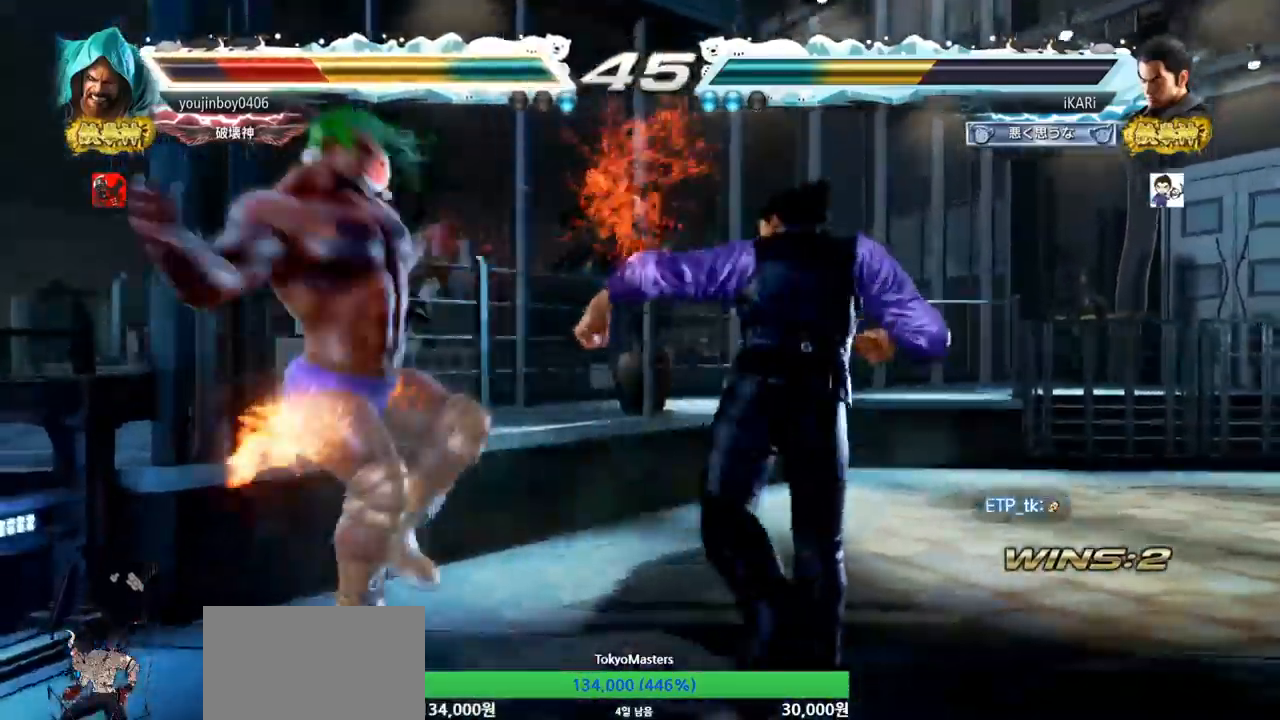
{"buttons": [], "left_stick": "center", "events": [[133, "left_stick", "up-left"], [250, "left_stick", "center"]]}
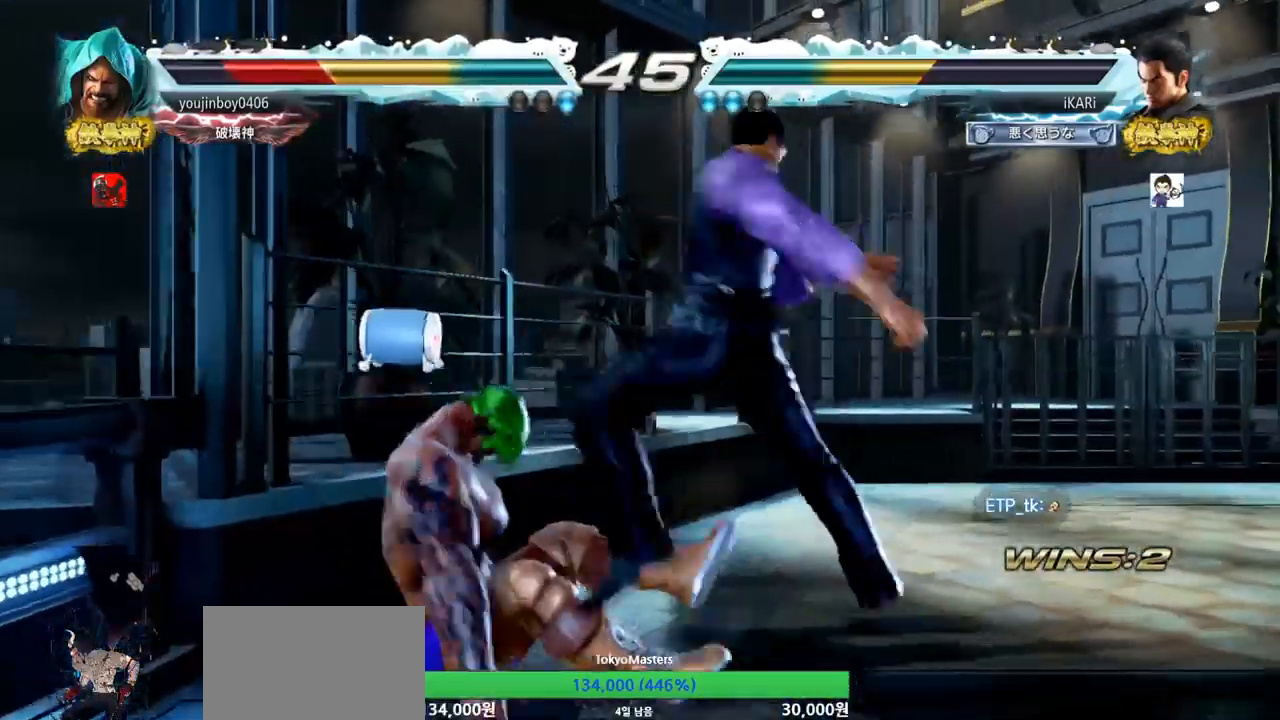
{"buttons": [], "left_stick": "center", "events": []}
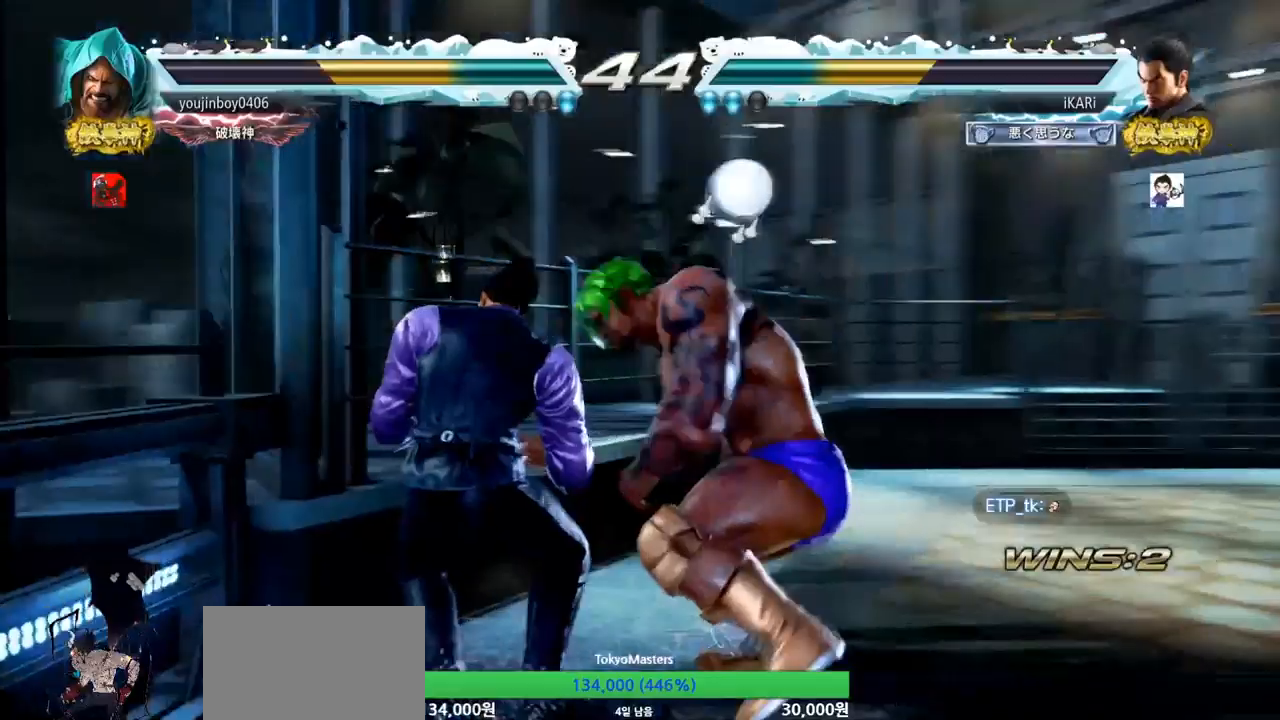
{"buttons": [], "left_stick": "center", "events": [[66, "CROSS", "down"], [100, "CROSS", "up"], [150, "CROSS", "down"], [233, "CROSS", "up"]]}
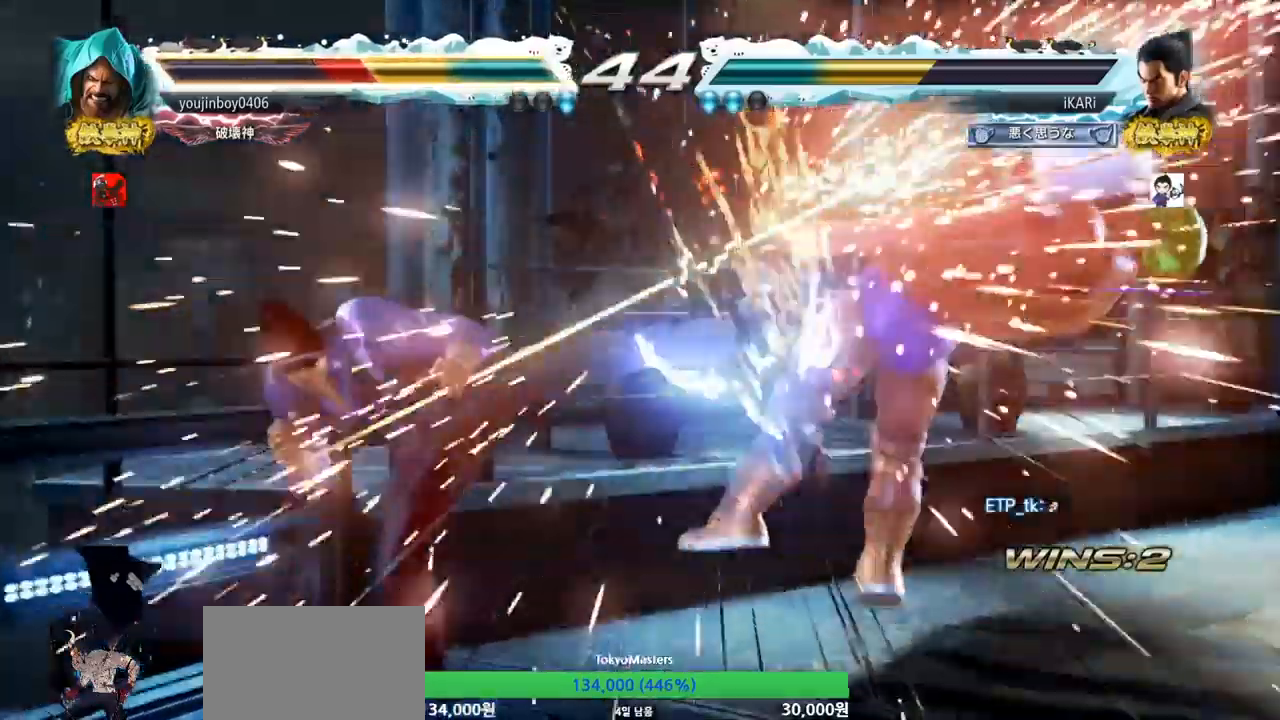
{"buttons": [], "left_stick": "center", "events": [[184, "left_stick", "right"], [234, "left_stick", "center"], [334, "left_stick", "right"], [417, "left_stick", "down"], [484, "left_stick", "center"]]}
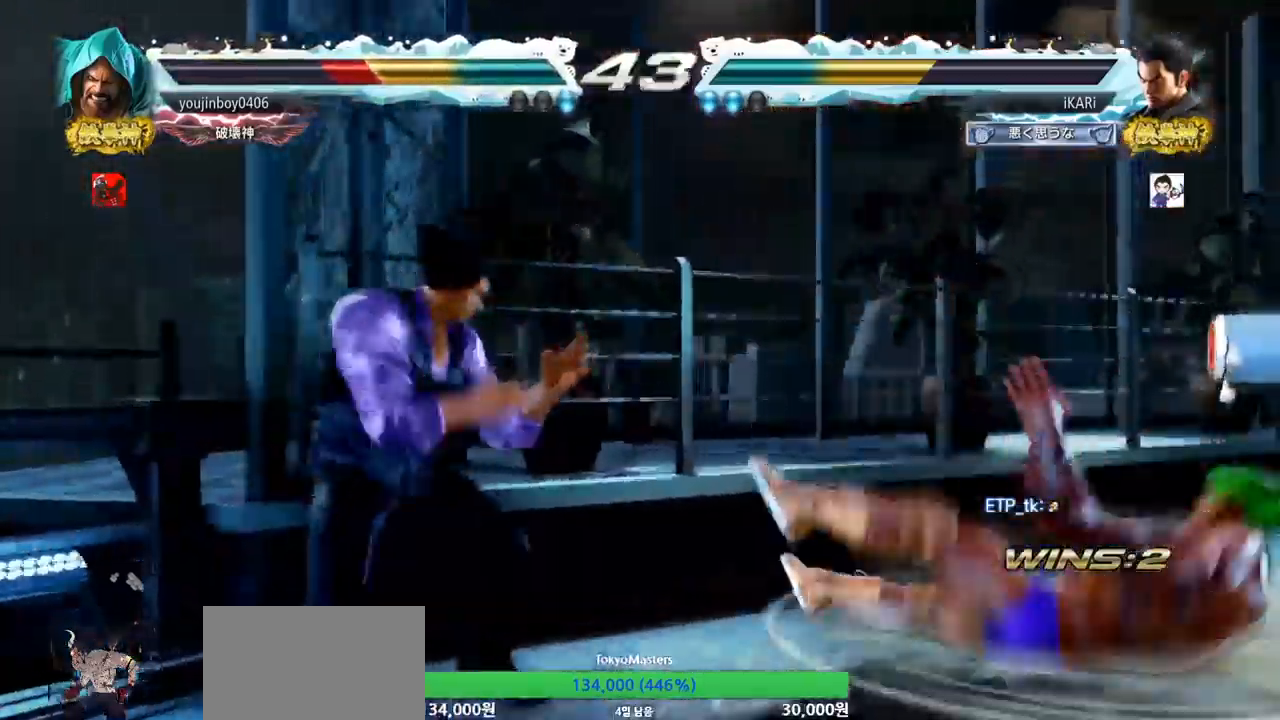
{"buttons": [], "left_stick": "center", "events": [[83, "left_stick", "right"], [183, "CIRCLE", "down"], [233, "CIRCLE", "up"], [350, "left_stick", "center"]]}
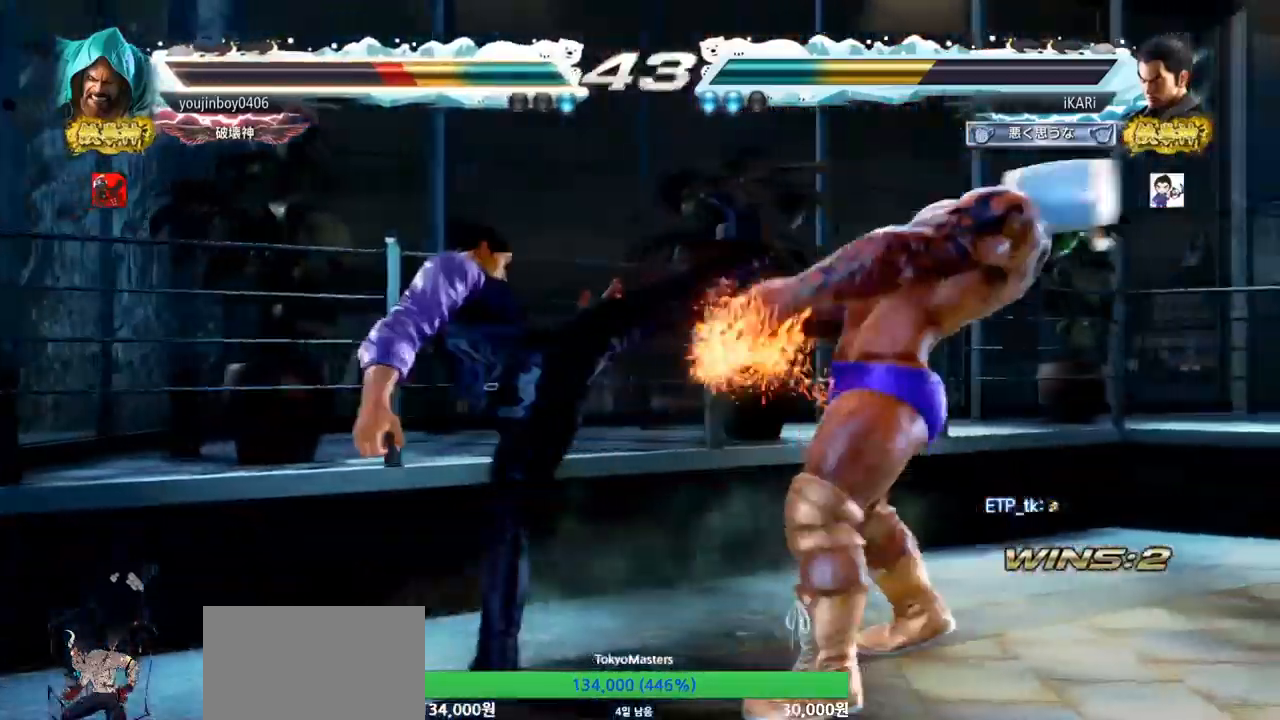
{"buttons": [], "left_stick": "center", "events": [[200, "SQUARE", "down"], [234, "SQUARE", "up"], [300, "SQUARE", "down"], [351, "SQUARE", "up"]]}
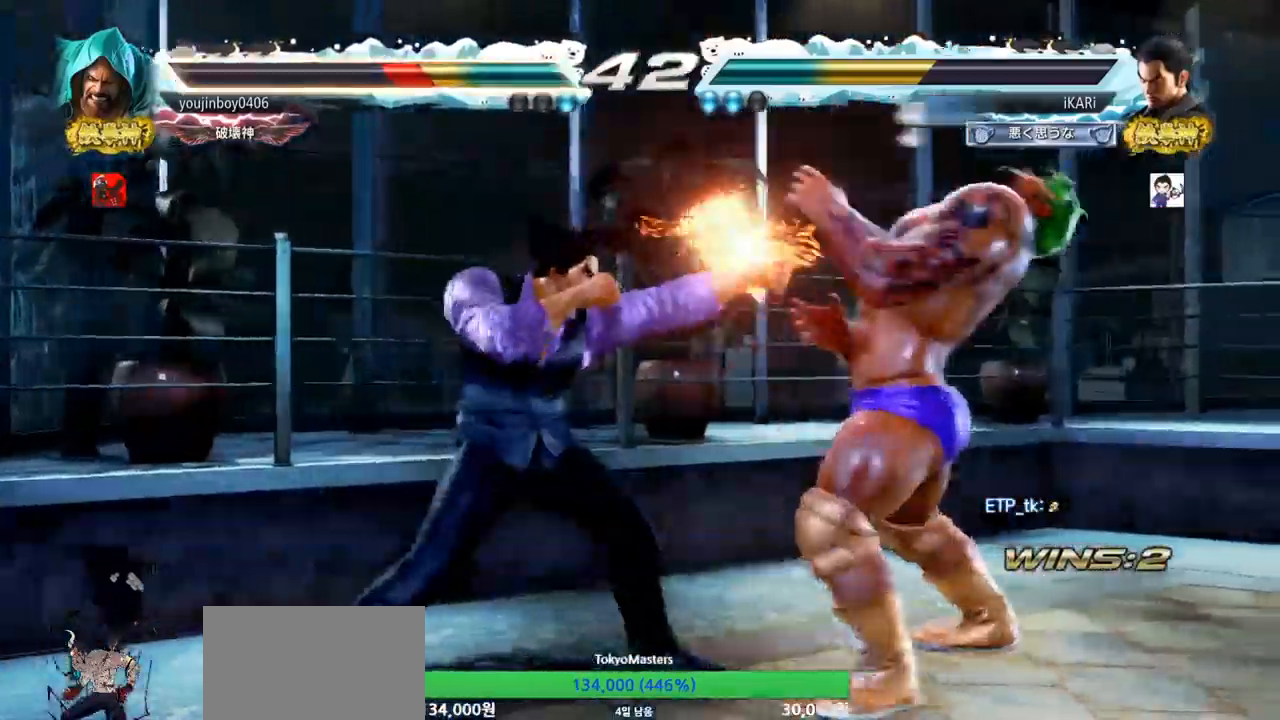
{"buttons": [], "left_stick": "center", "events": []}
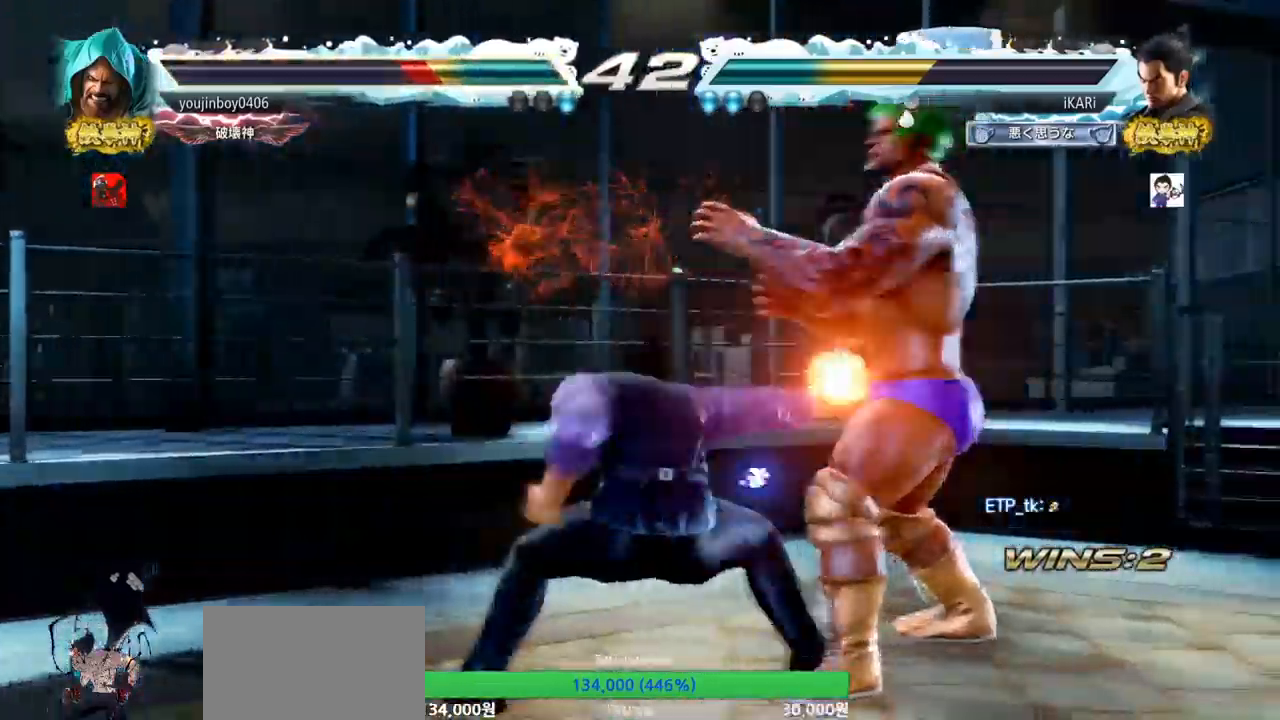
{"buttons": [], "left_stick": "center", "events": [[417, "left_stick", "right"], [467, "left_stick", "center"]]}
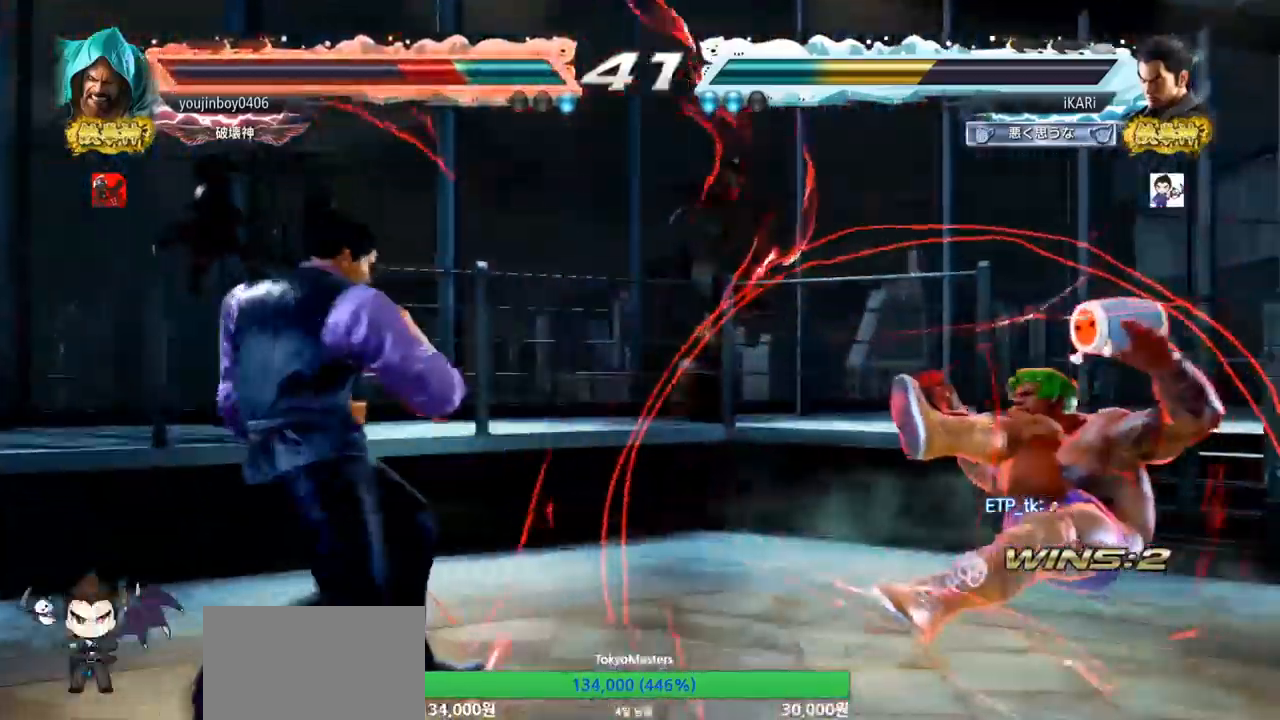
{"buttons": ["CROSS"], "left_stick": "center", "events": [[66, "left_stick", "right"], [167, "left_stick", "down"], [233, "left_stick", "center"], [300, "left_stick", "right"], [383, "left_stick", "down"], [484, "CROSS", "down"], [500, "left_stick", "center"]]}
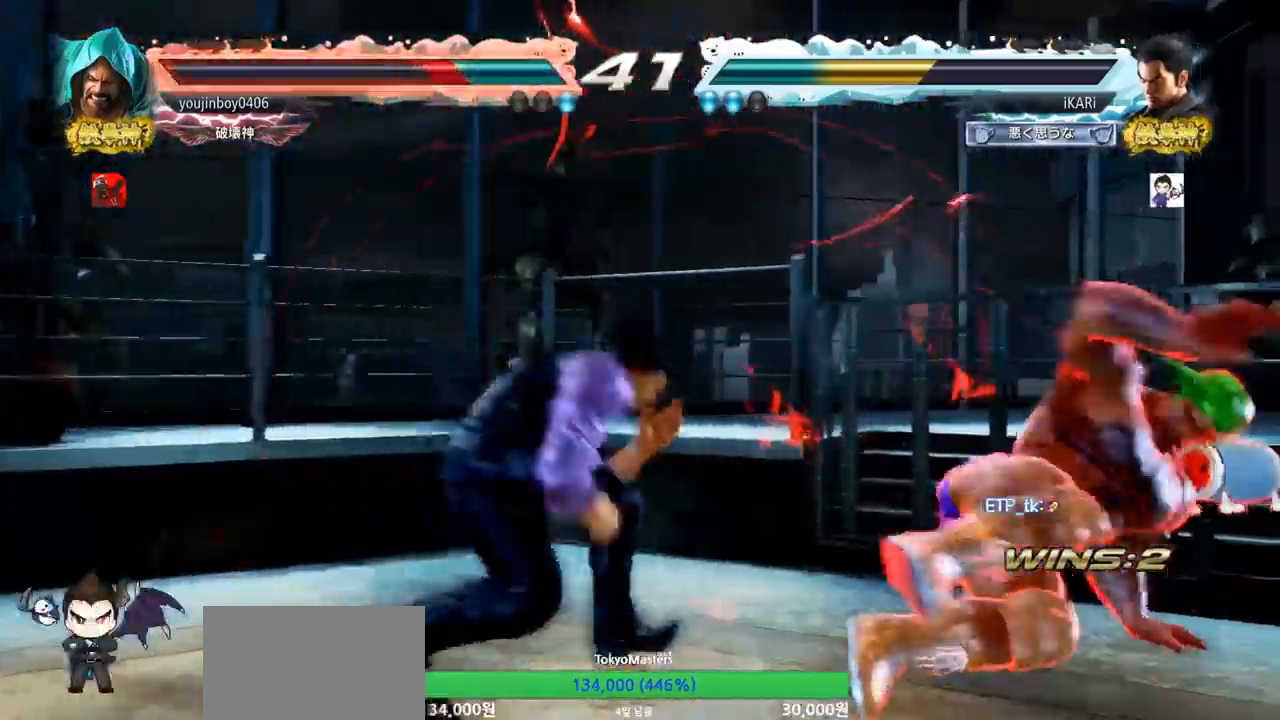
{"buttons": [], "left_stick": "center", "events": [[34, "CROSS", "up"]]}
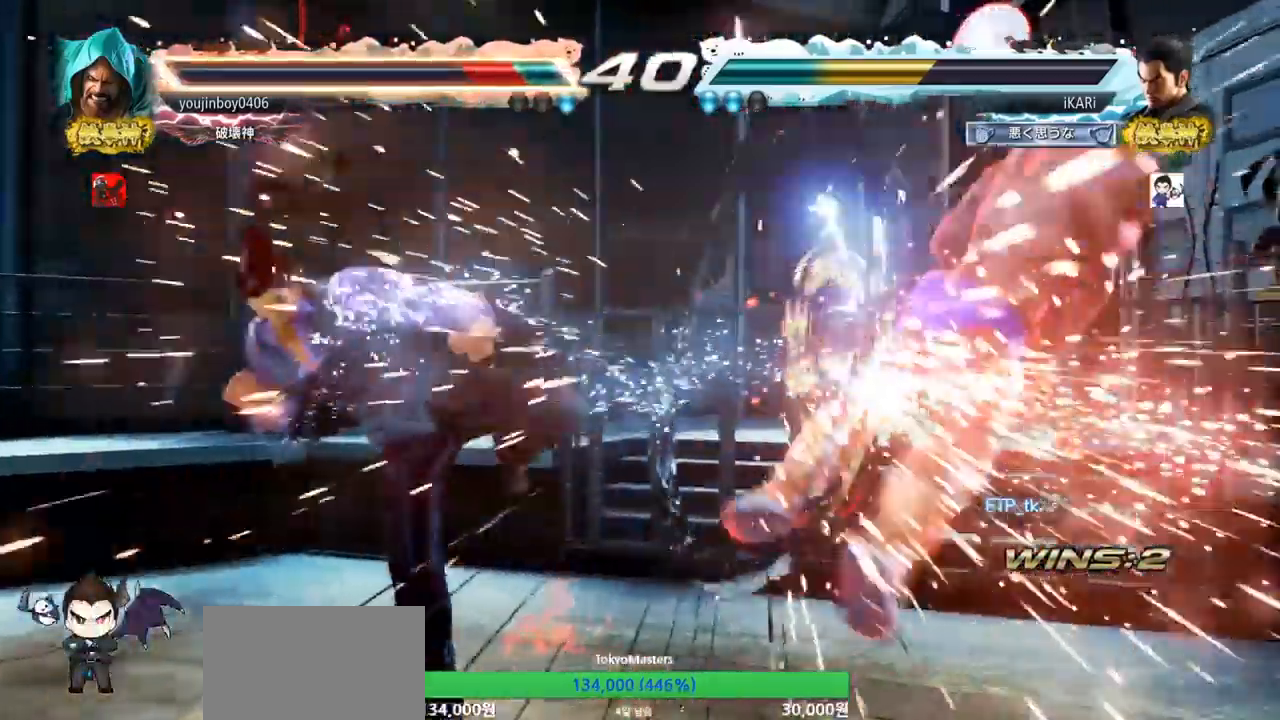
{"buttons": ["CIRCLE"], "left_stick": "right", "events": [[367, "left_stick", "right"], [484, "CIRCLE", "down"]]}
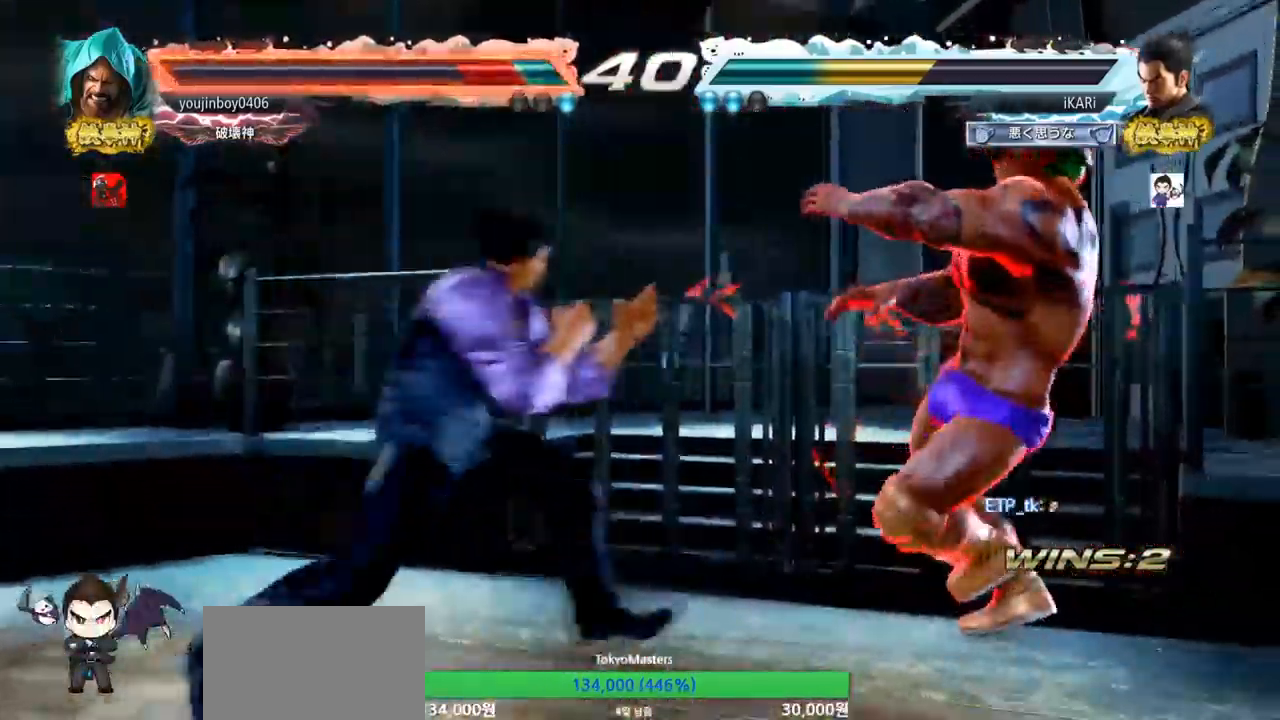
{"buttons": [], "left_stick": "center", "events": [[34, "CIRCLE", "up"], [134, "left_stick", "center"]]}
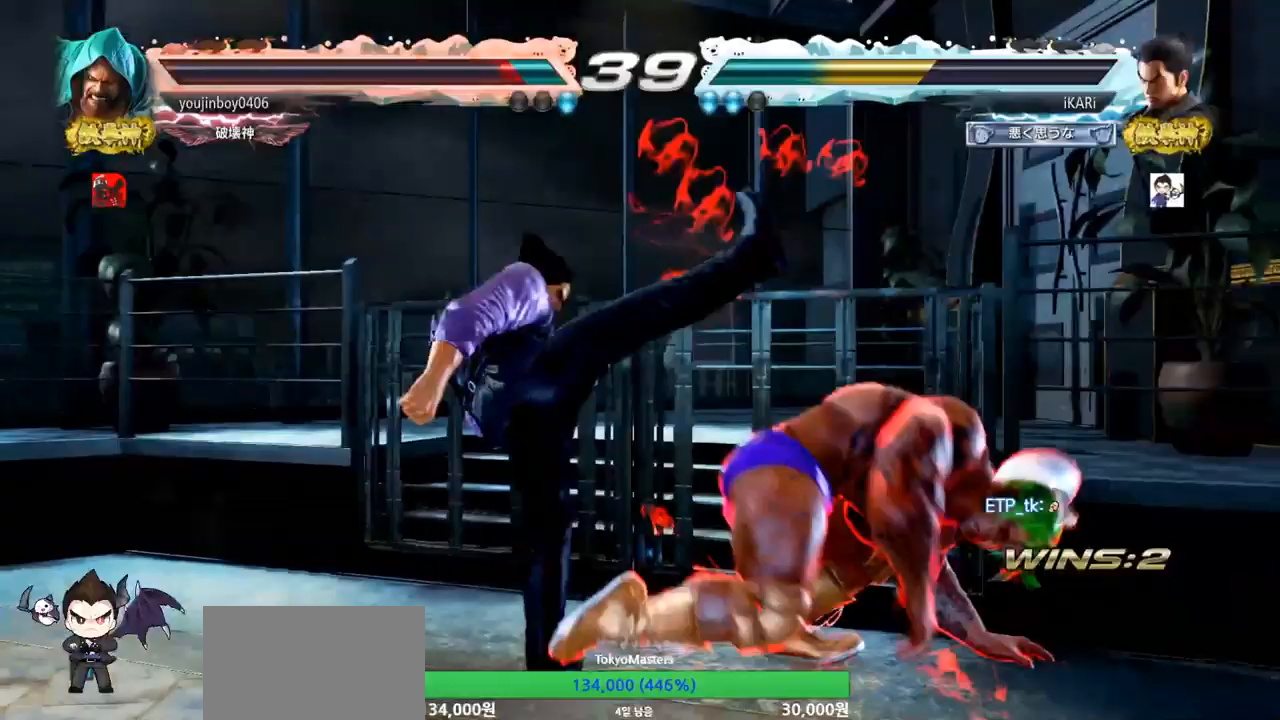
{"buttons": [], "left_stick": "left", "events": [[334, "left_stick", "left"]]}
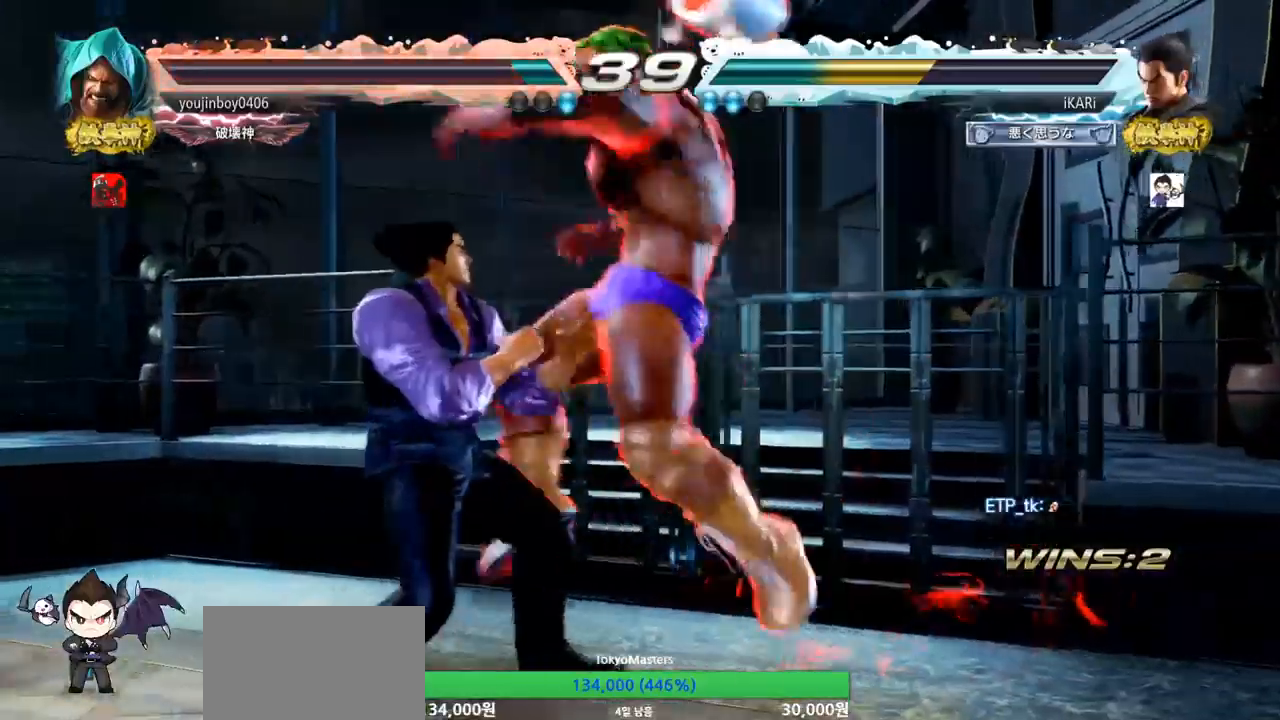
{"buttons": ["CIRCLE"], "left_stick": "down-left", "events": [[251, "left_stick", "center"], [484, "left_stick", "down-left"], [501, "CIRCLE", "down"]]}
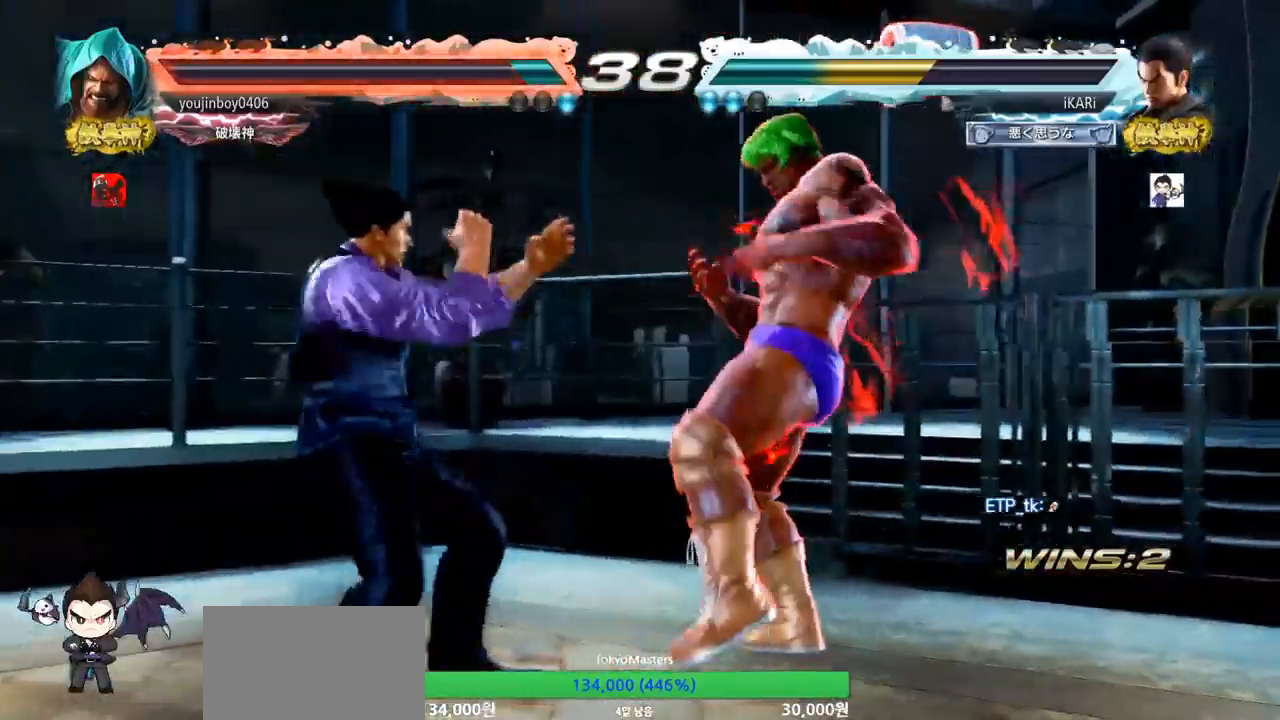
{"buttons": [], "left_stick": "left", "events": [[33, "CIRCLE", "up"], [150, "left_stick", "center"], [200, "left_stick", "left"]]}
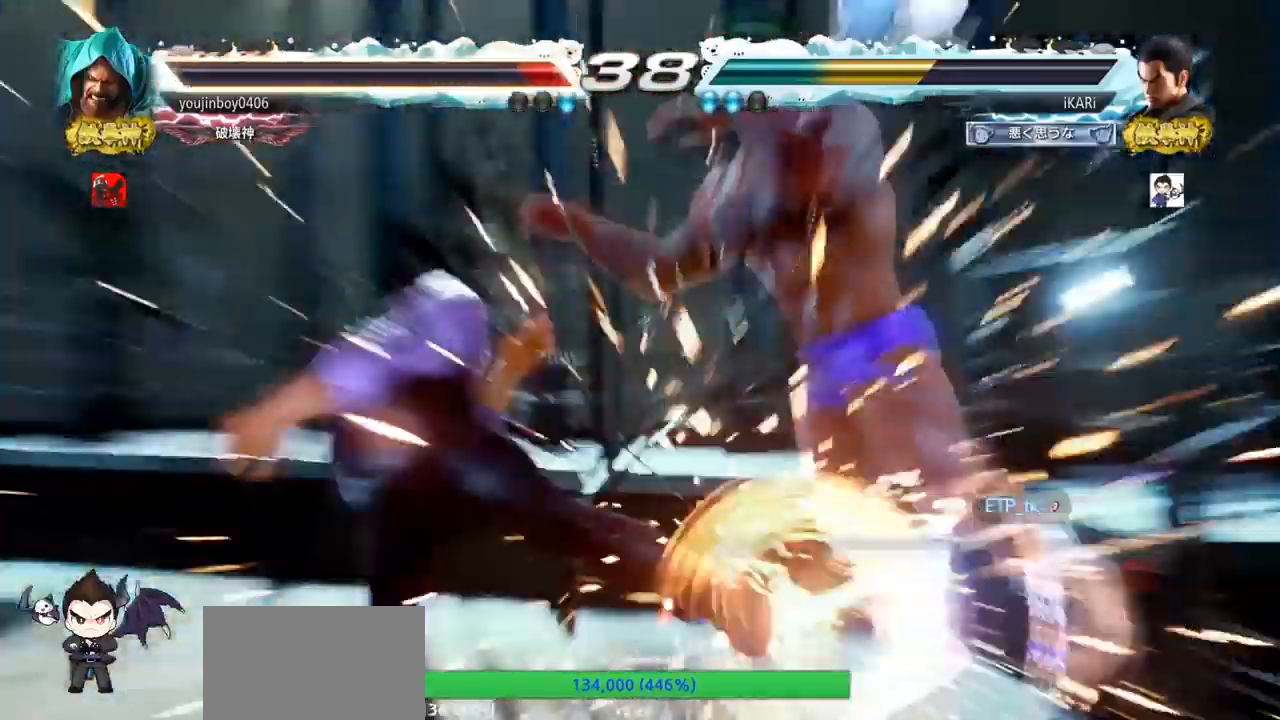
{"buttons": [], "left_stick": "center", "events": [[133, "left_stick", "center"]]}